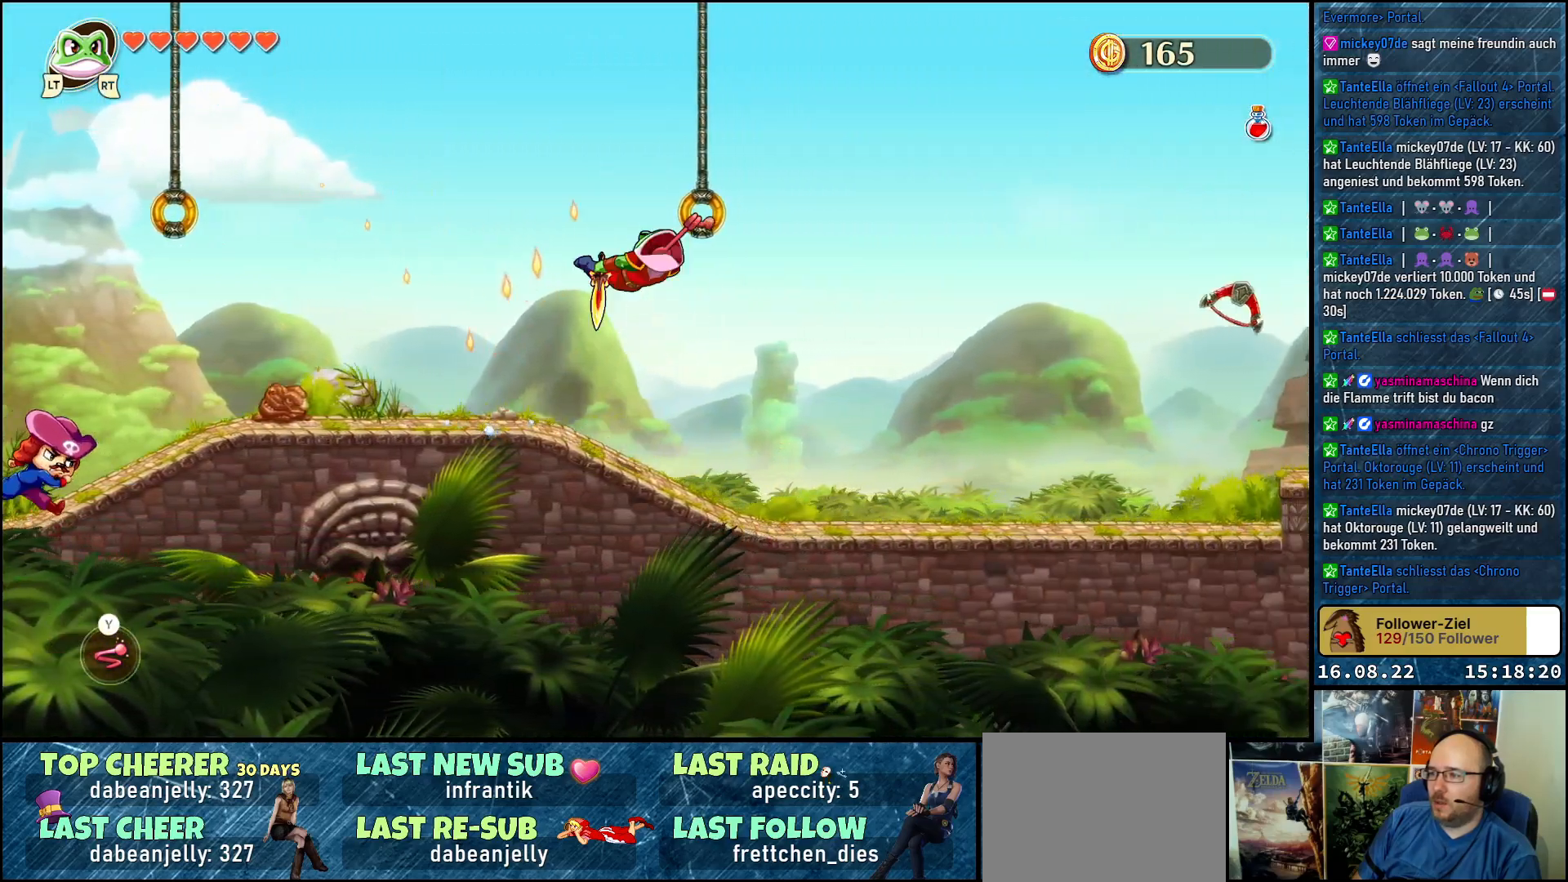
Gameplay with a controller (Xbox layout); each line is a JSON object with the inputs held at the frame after it. "events" lists button and stick changes between this image and that frame as [ms after this image, input, new state], when the widget could be followed in between.
{"buttons": [], "left_stick": "up-right", "right_stick": "center", "events": [[367, "Y", "up"]]}
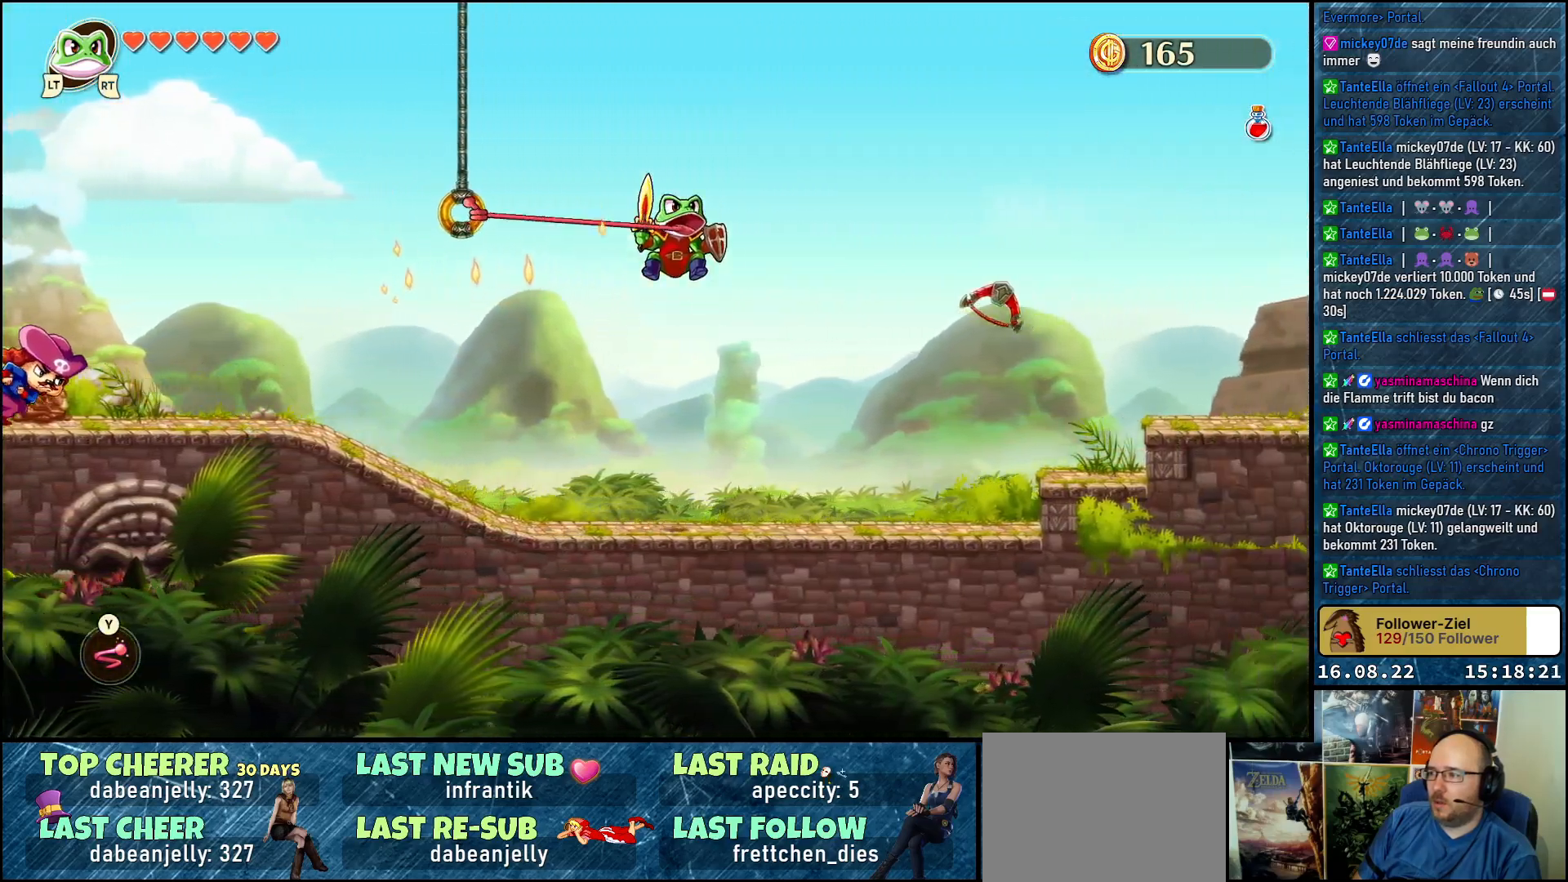
{"buttons": [], "left_stick": "up-right", "right_stick": "center", "events": []}
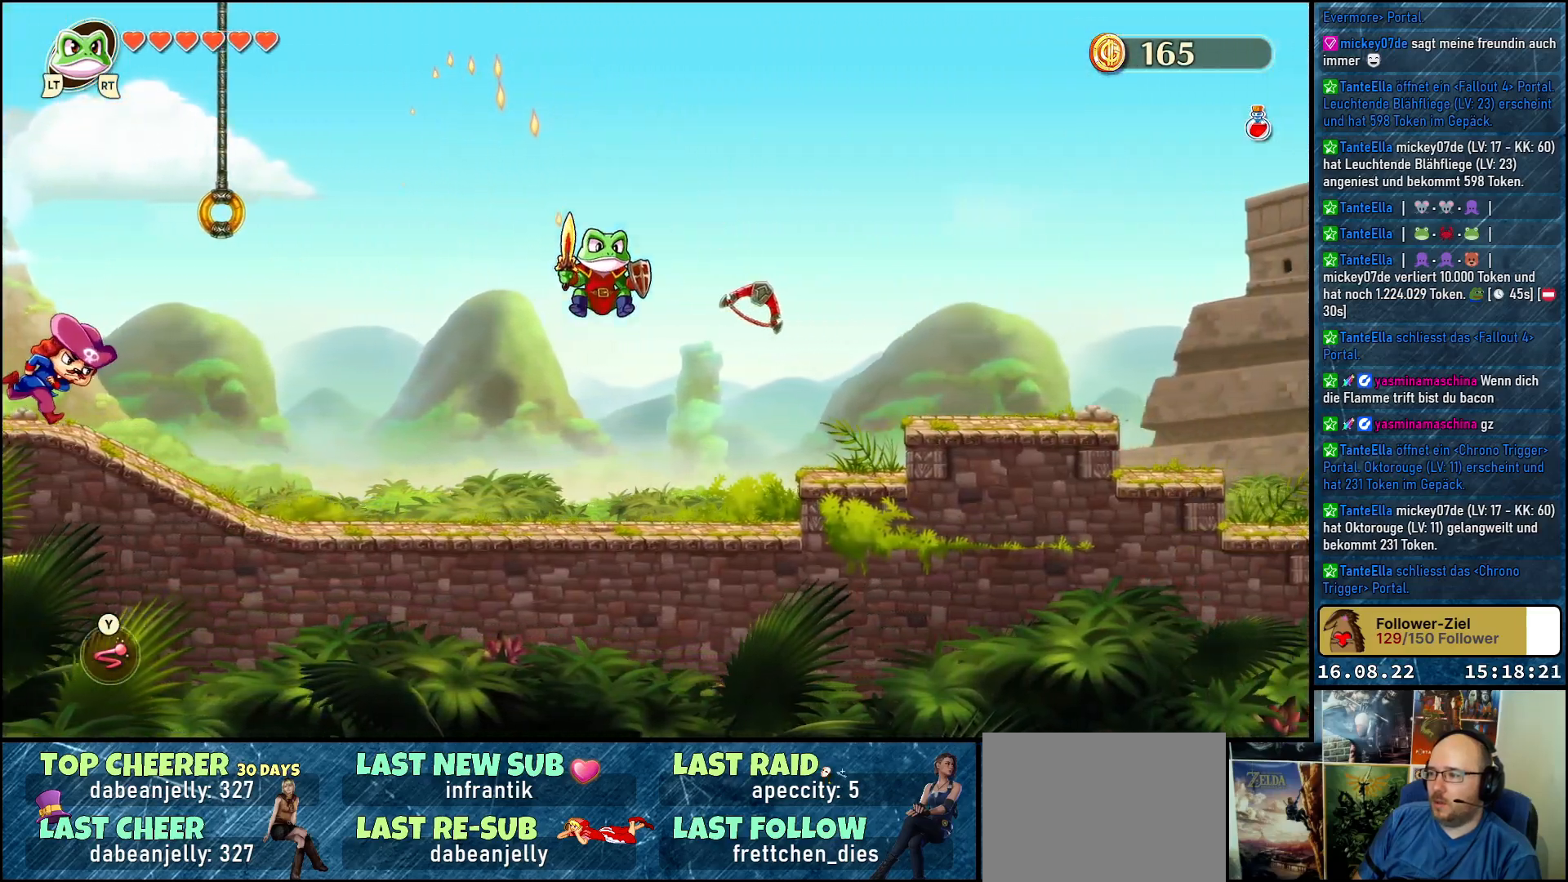
{"buttons": [], "left_stick": "up-right", "right_stick": "center", "events": [[17, "Y", "down"], [350, "Y", "up"]]}
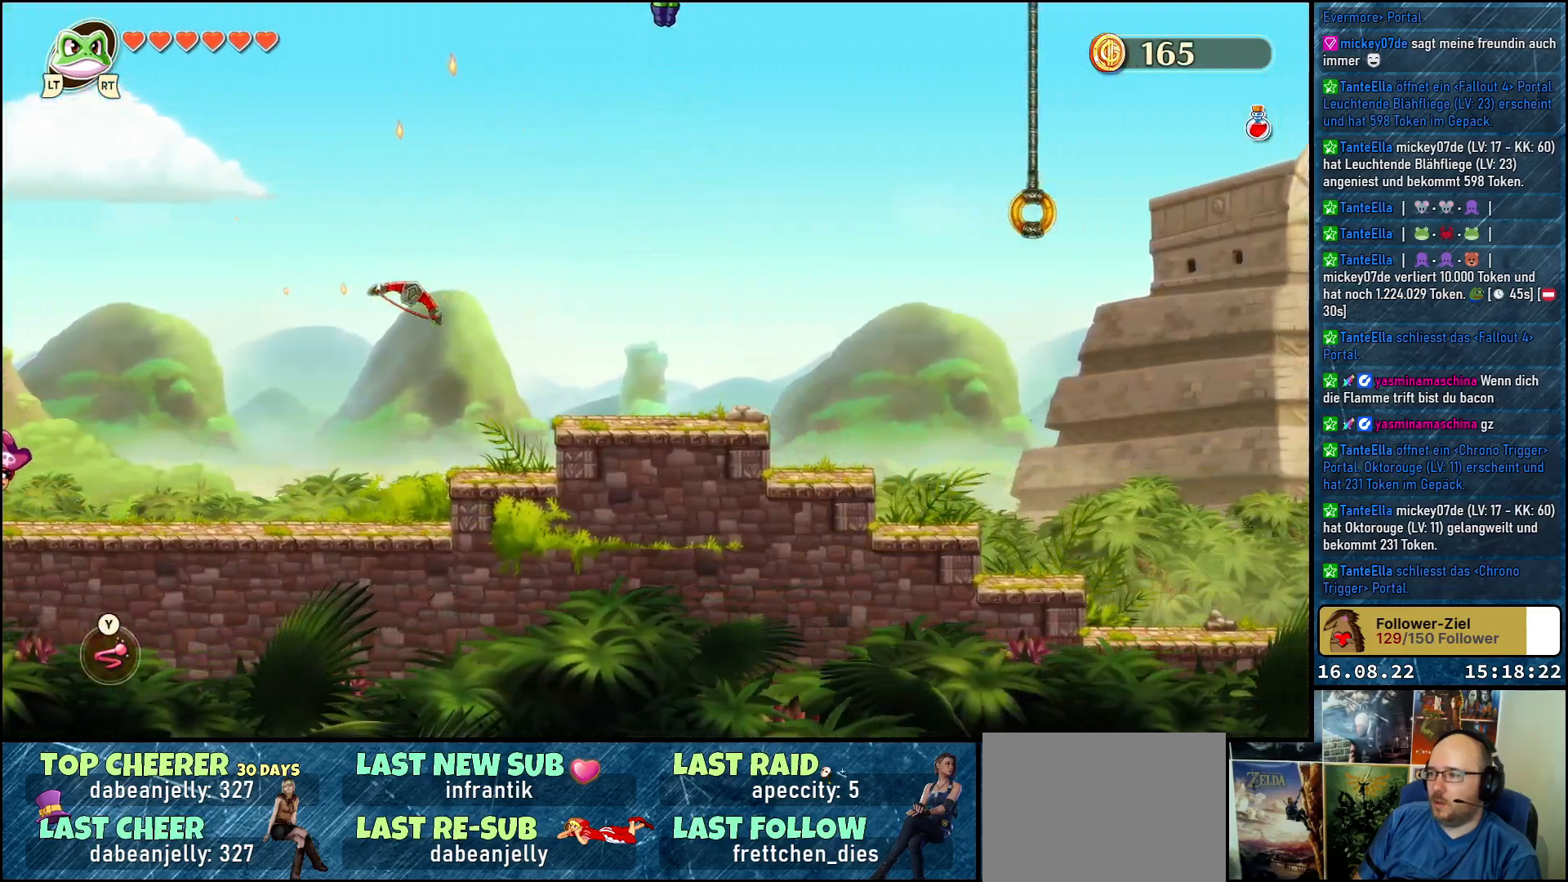
{"buttons": [], "left_stick": "up-right", "right_stick": "center", "events": [[350, "Y", "down"], [467, "Y", "up"]]}
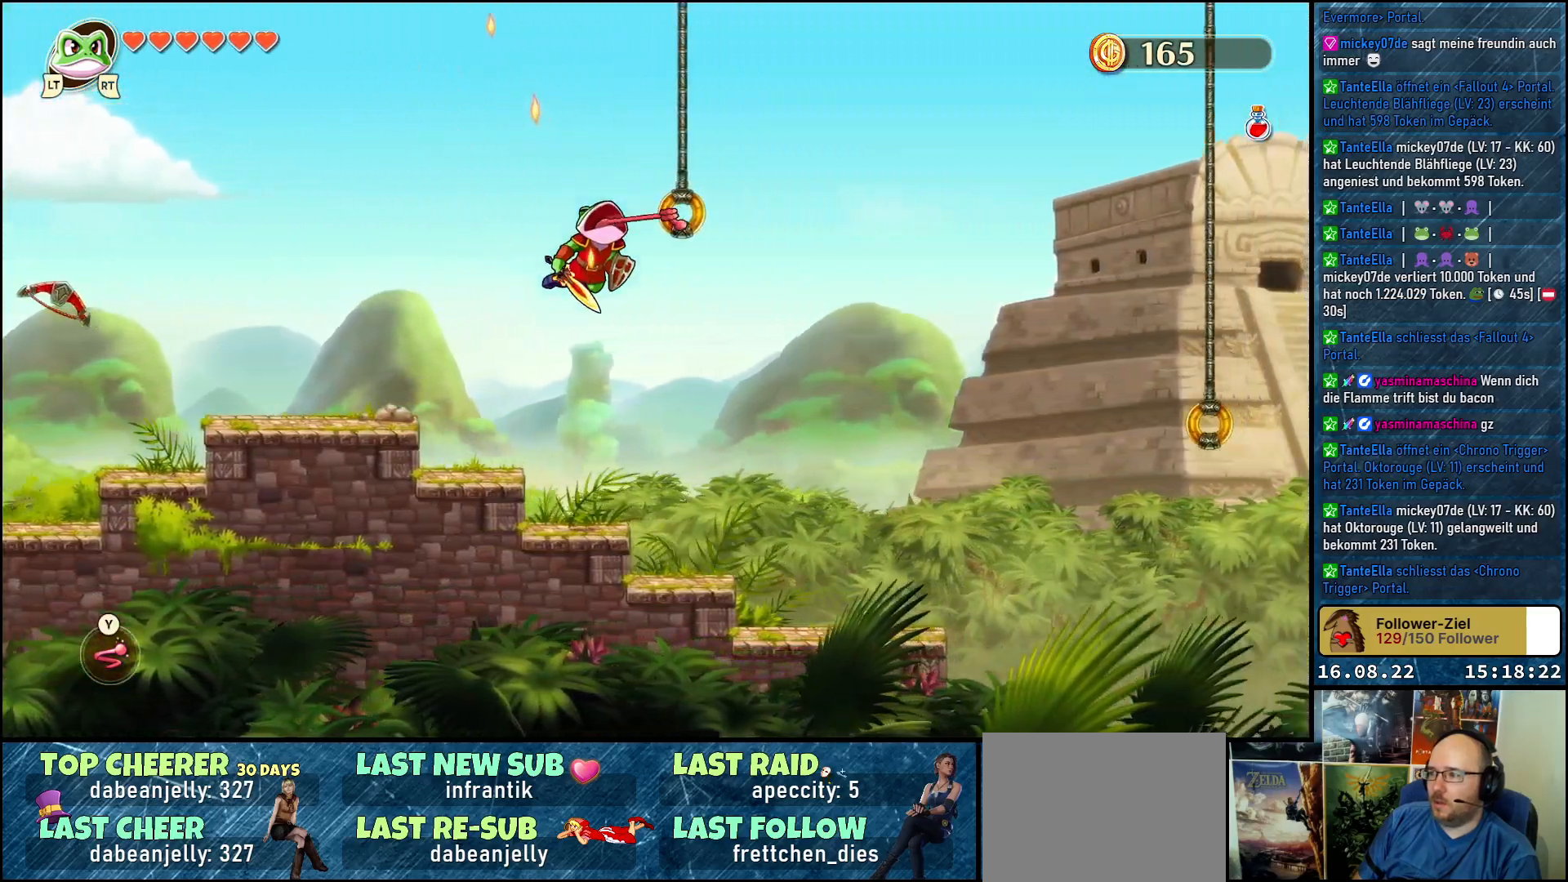
{"buttons": [], "left_stick": "up-right", "right_stick": "center", "events": []}
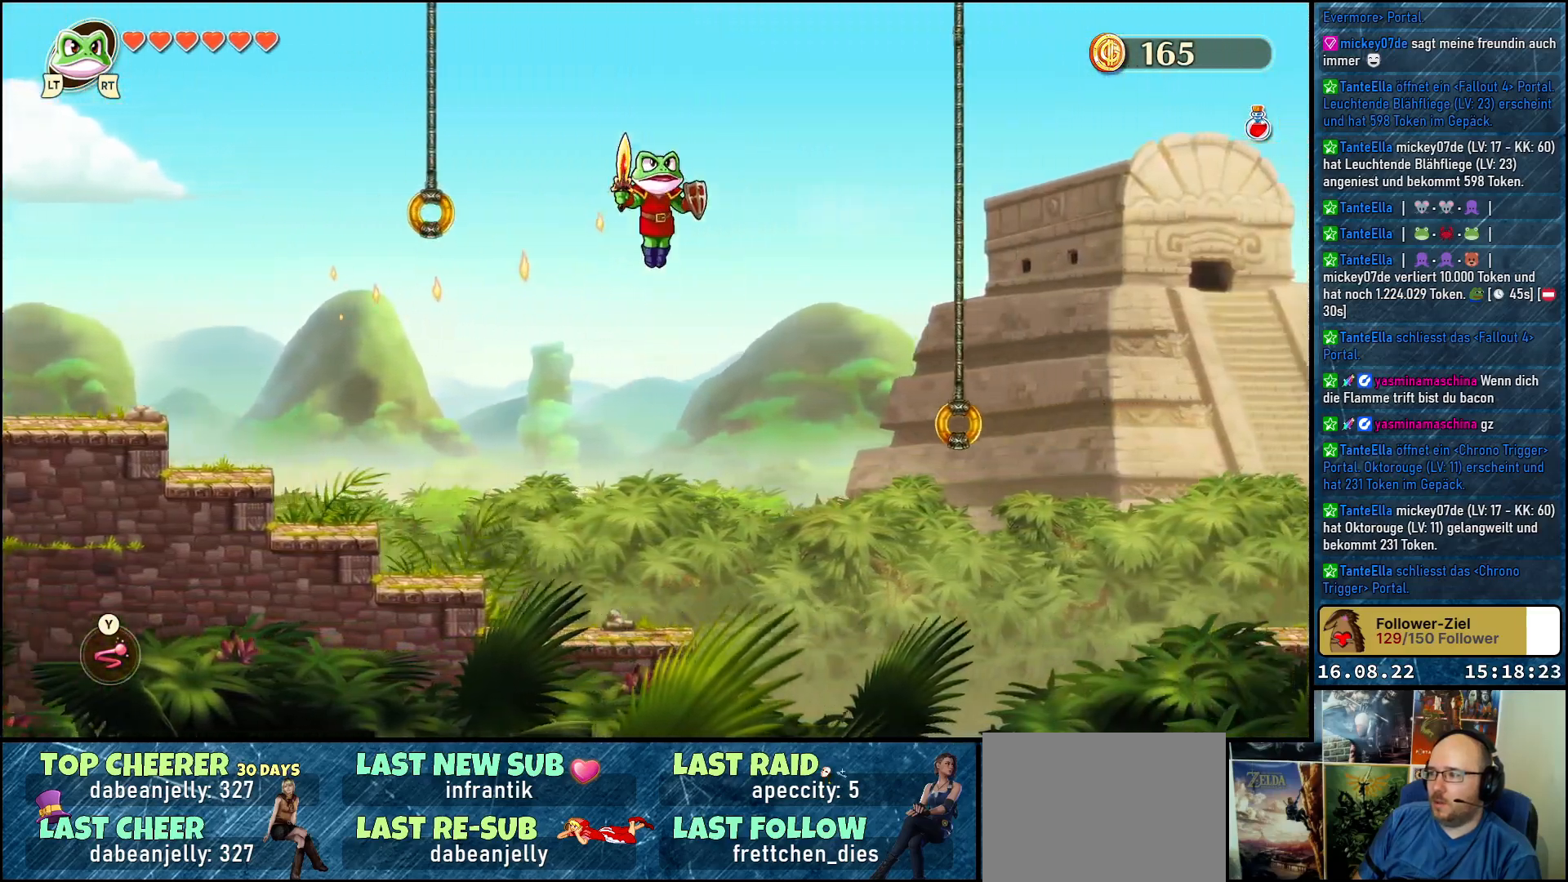
{"buttons": ["Y"], "left_stick": "up-right", "right_stick": "center", "events": [[500, "Y", "down"]]}
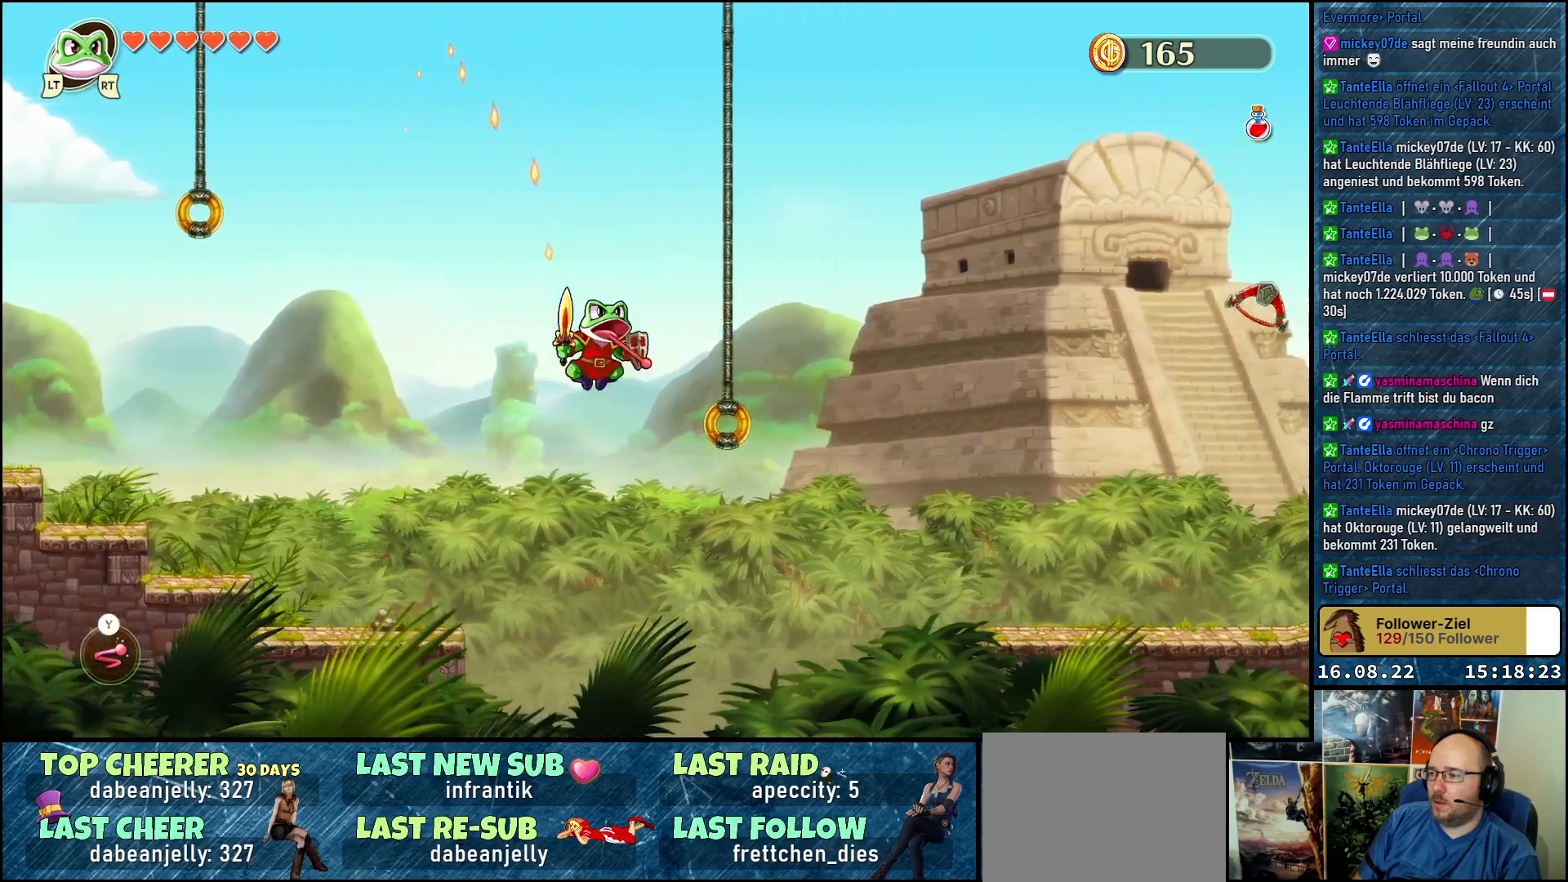
{"buttons": ["Y"], "left_stick": "up-right", "right_stick": "center", "events": []}
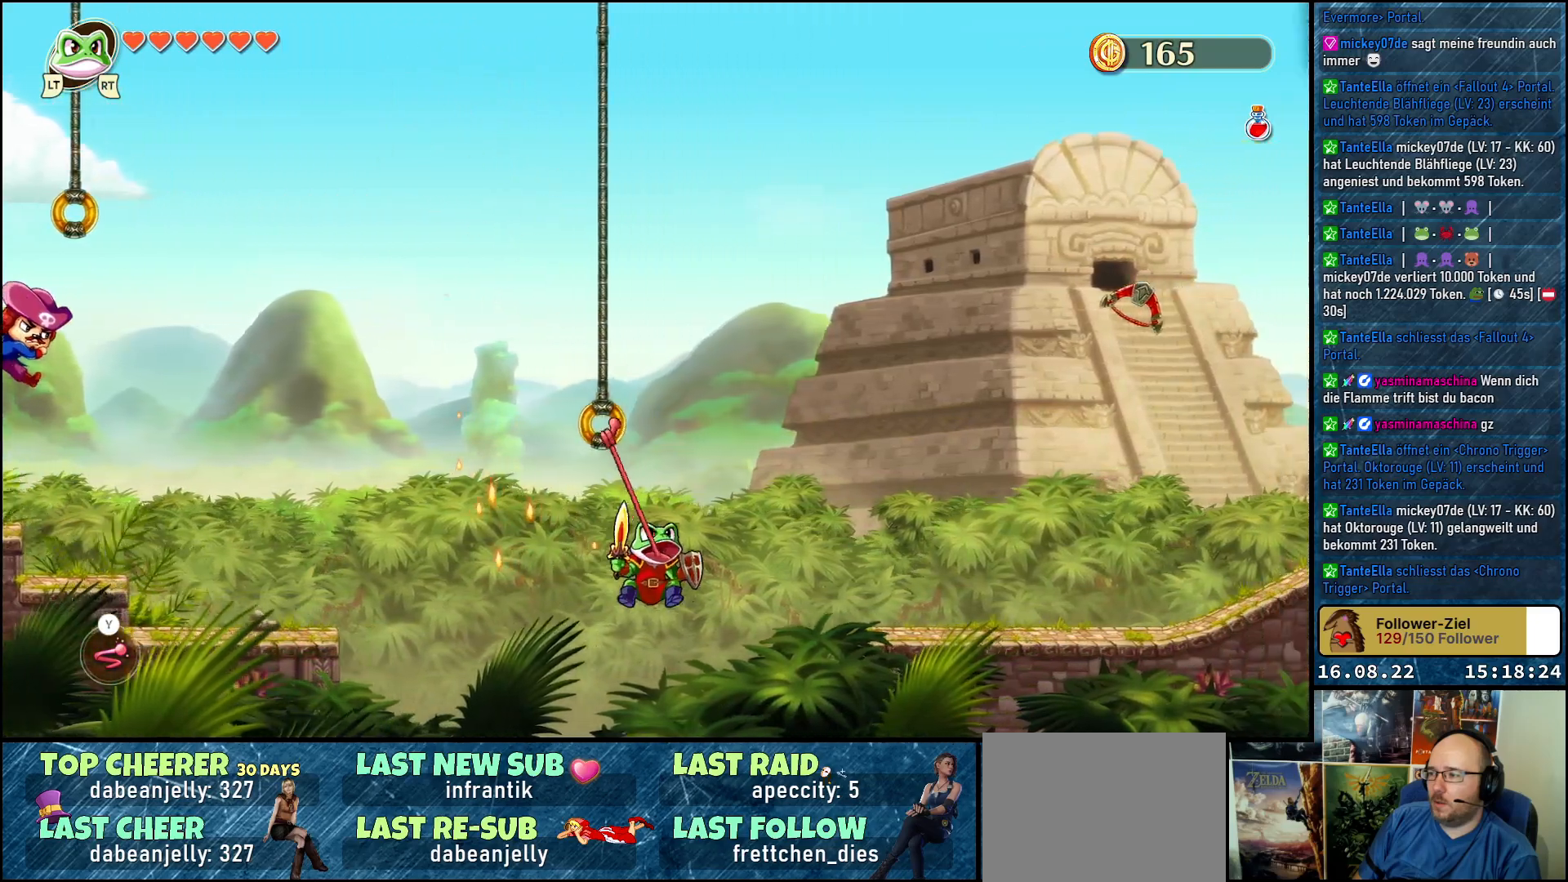
{"buttons": [], "left_stick": "up-right", "right_stick": "center", "events": [[83, "Y", "up"]]}
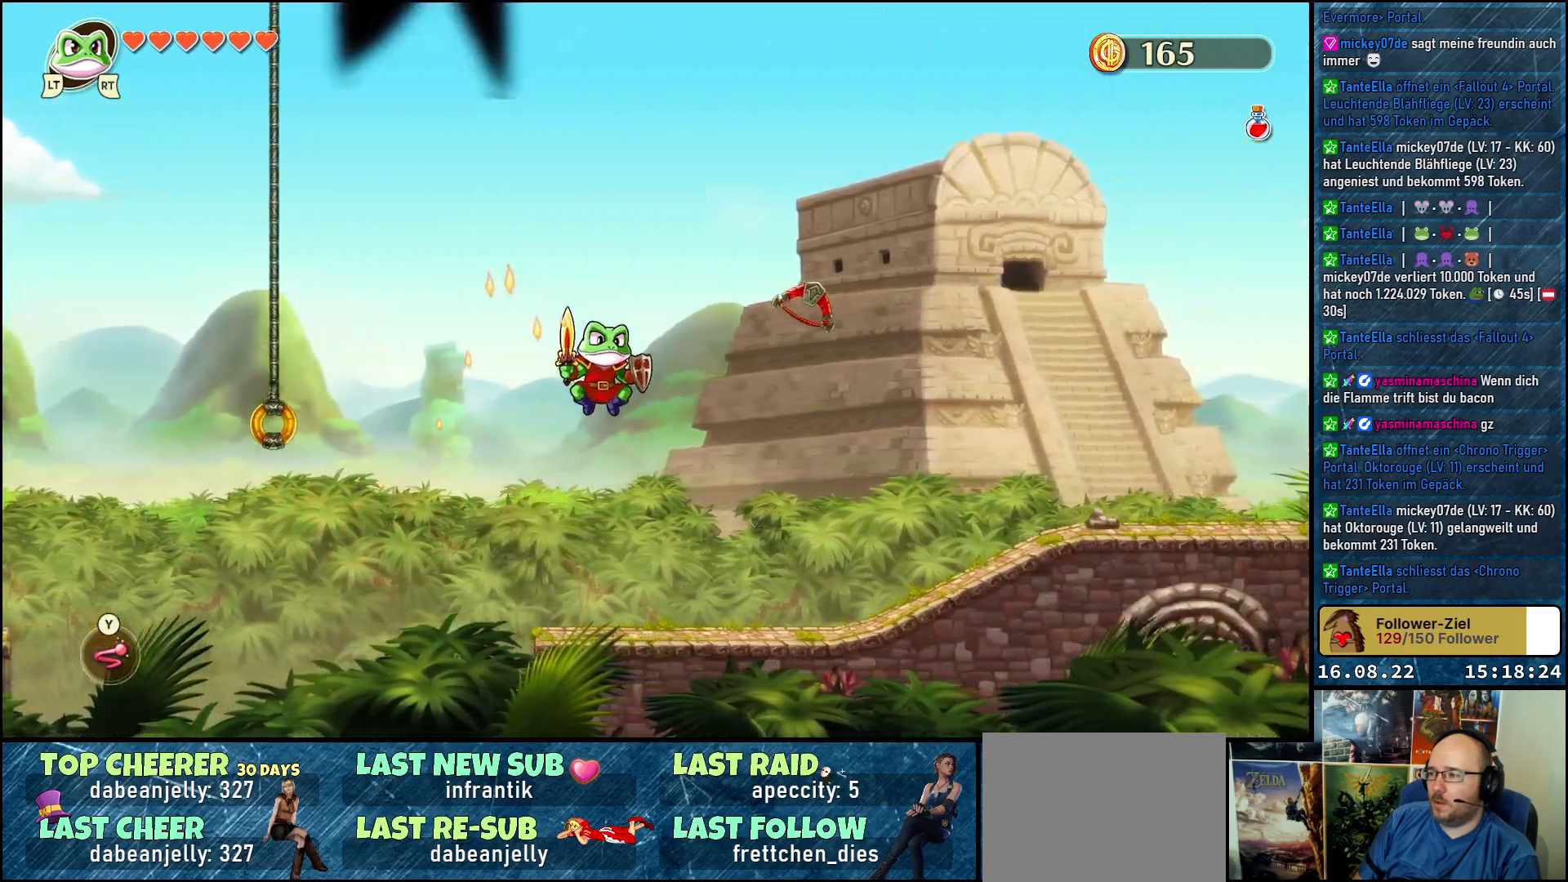
{"buttons": [], "left_stick": "up-right", "right_stick": "center", "events": [[50, "Y", "down"], [500, "Y", "up"]]}
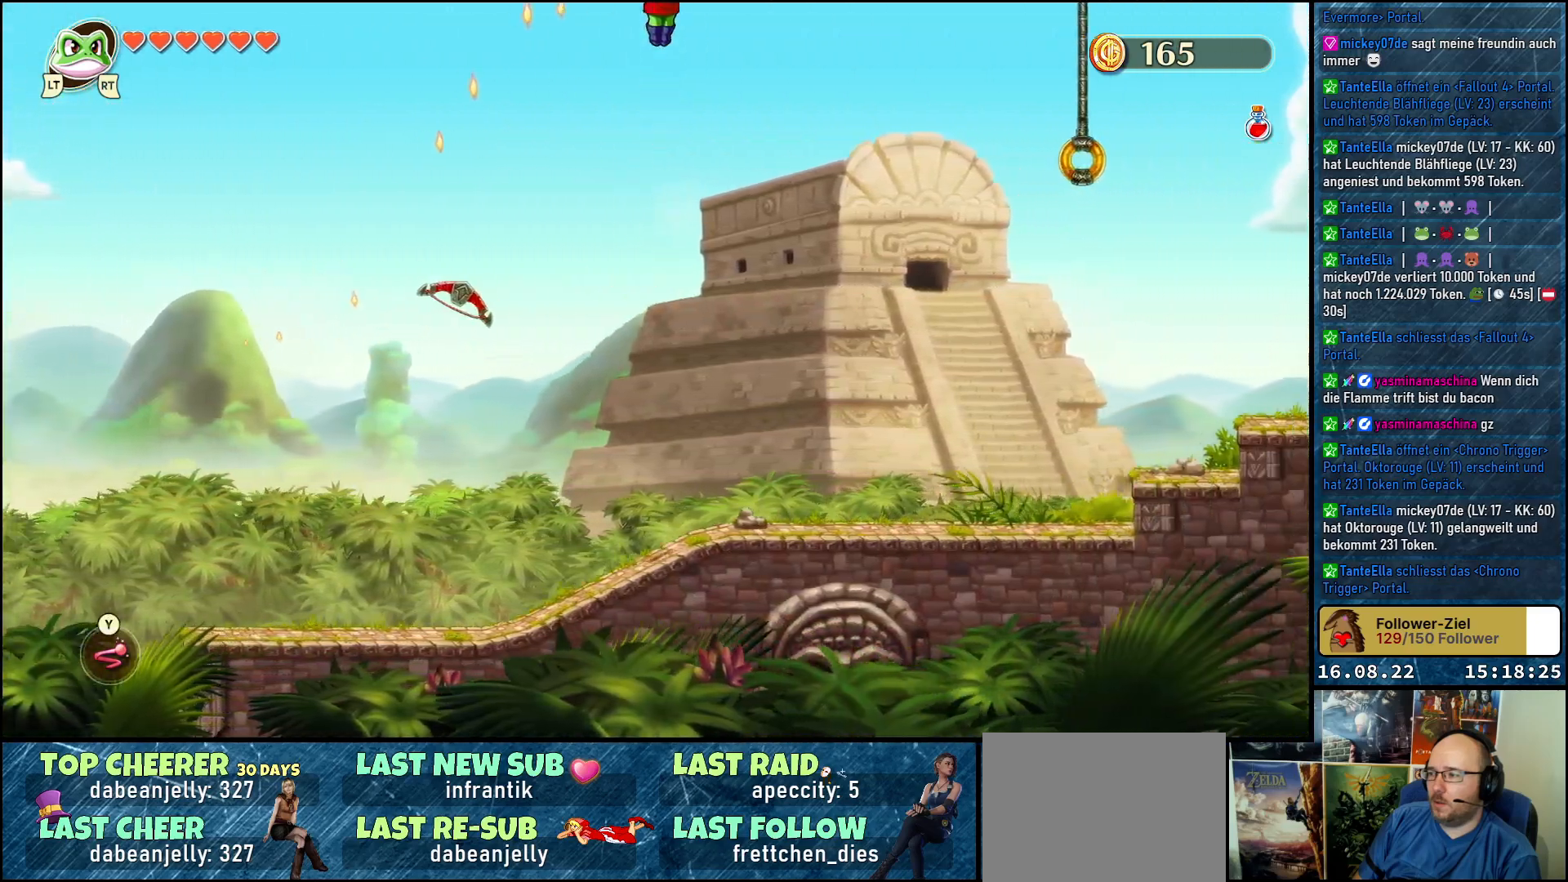
{"buttons": ["Y"], "left_stick": "up-right", "right_stick": "center", "events": [[417, "Y", "down"]]}
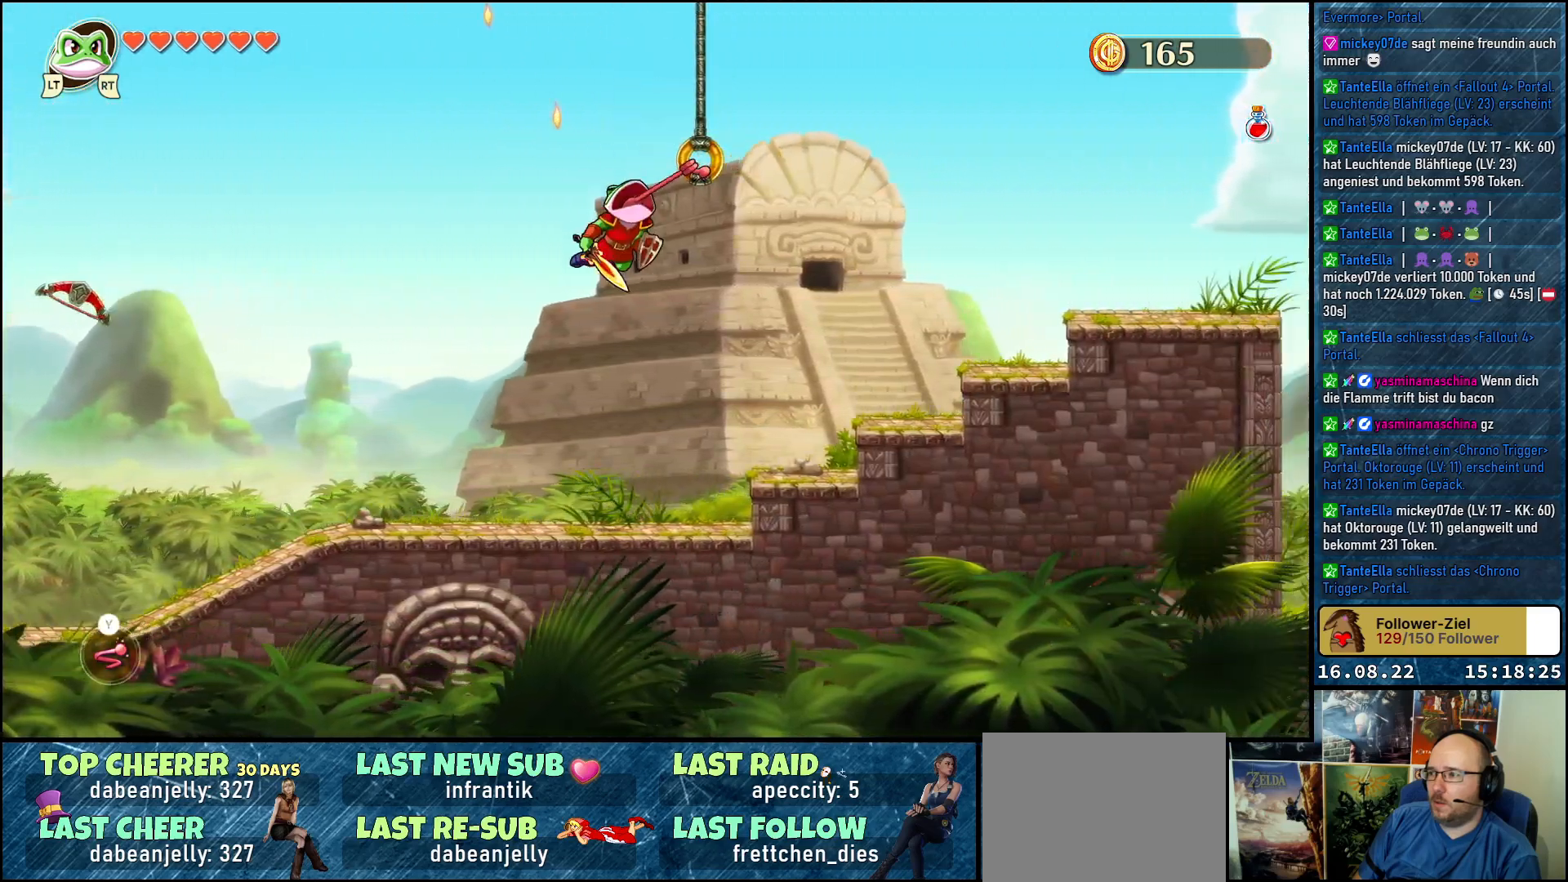
{"buttons": [], "left_stick": "up-right", "right_stick": "center", "events": [[450, "Y", "up"]]}
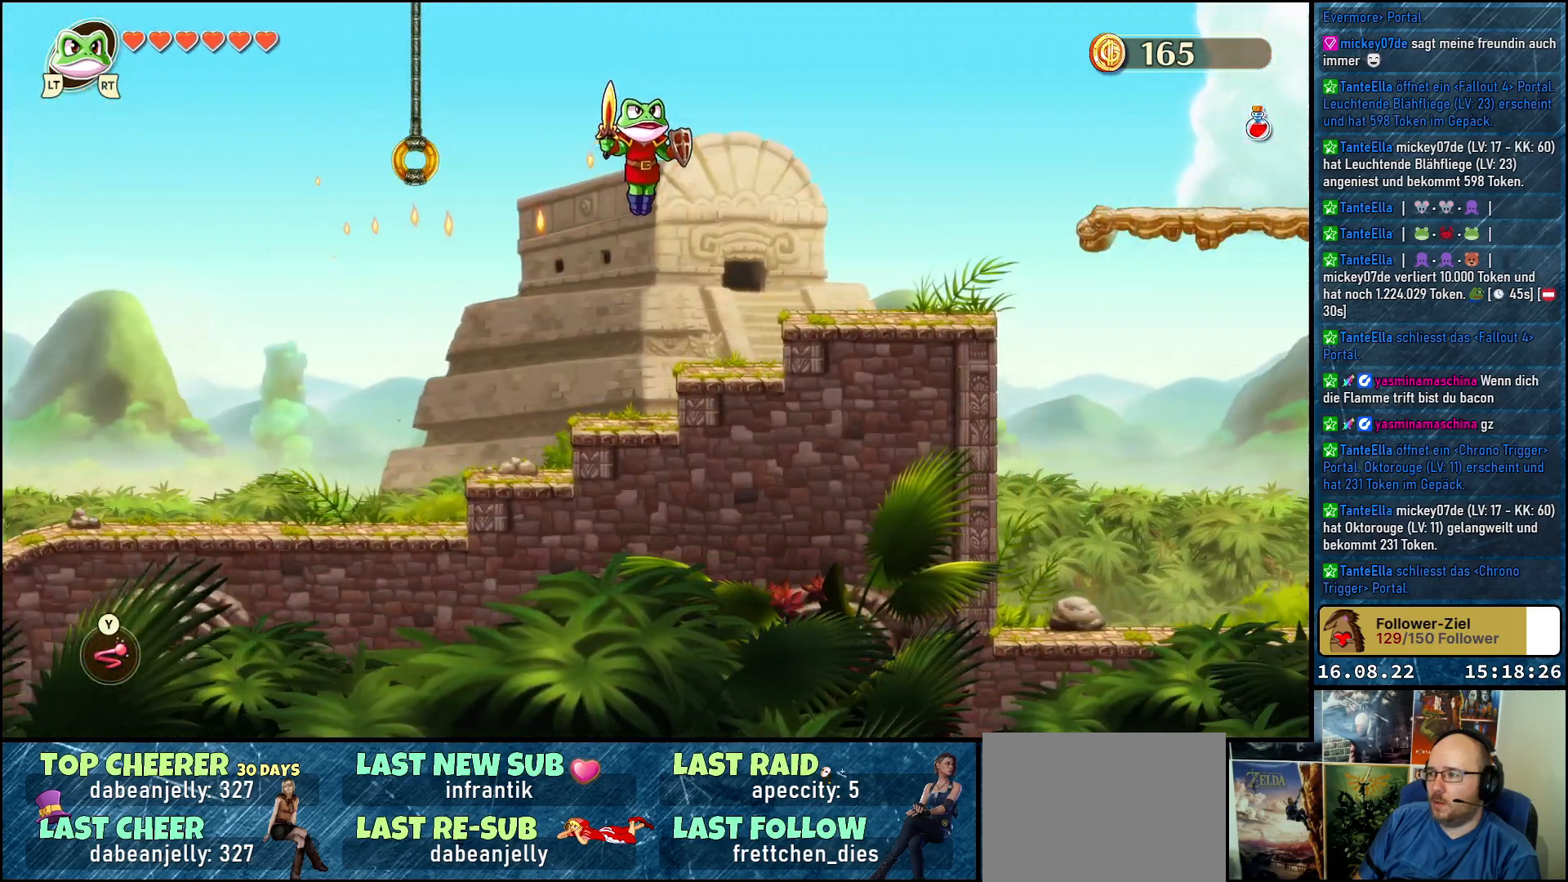
{"buttons": [], "left_stick": "up-right", "right_stick": "center", "events": []}
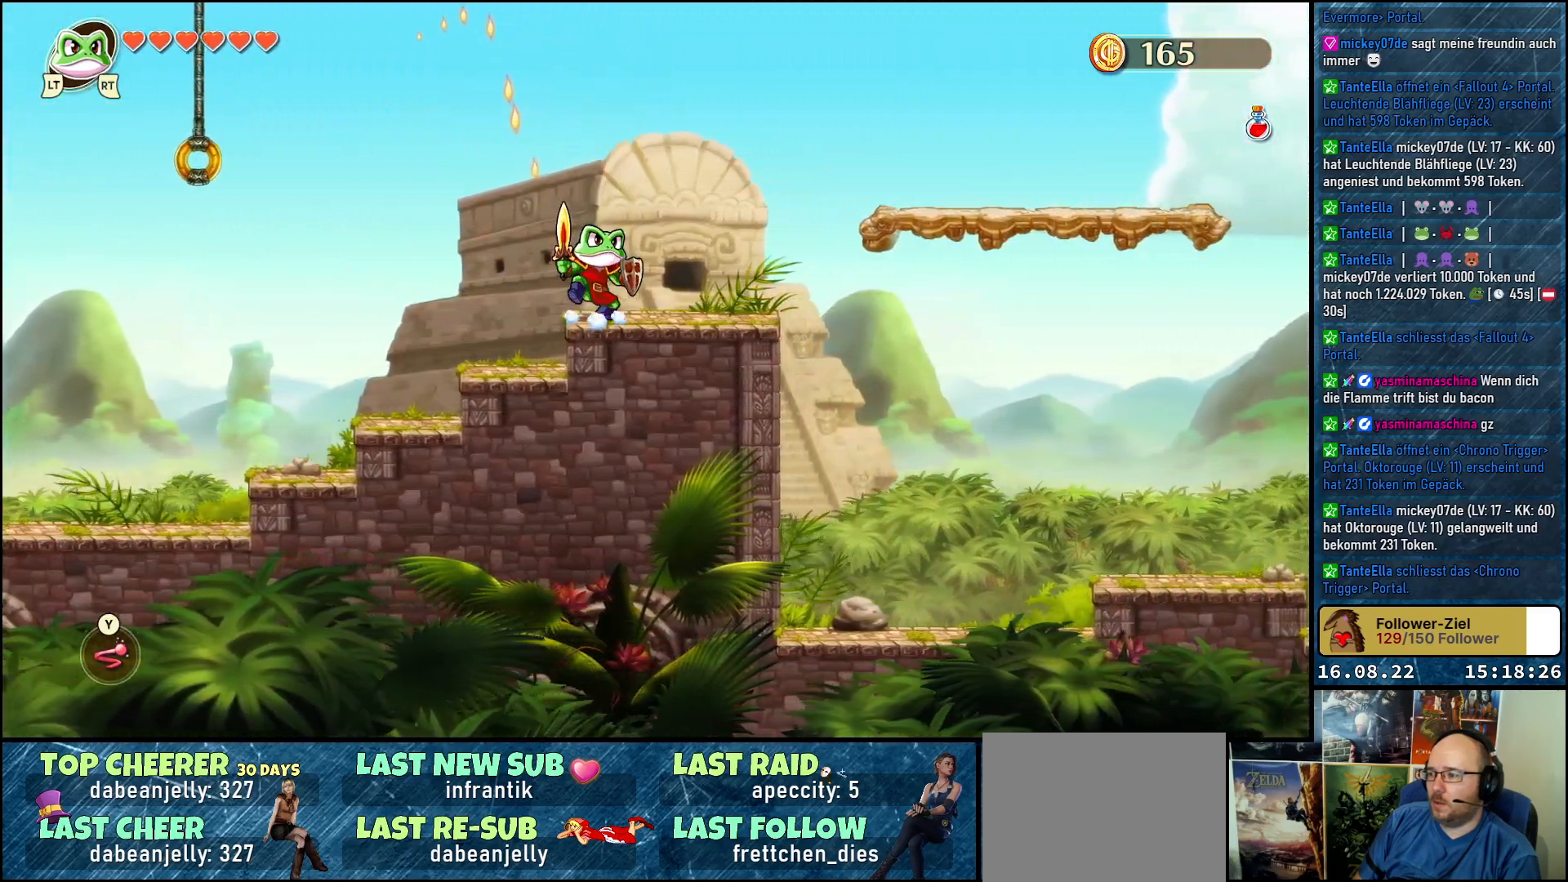
{"buttons": ["A"], "left_stick": "up-right", "right_stick": "center", "events": [[233, "A", "down"]]}
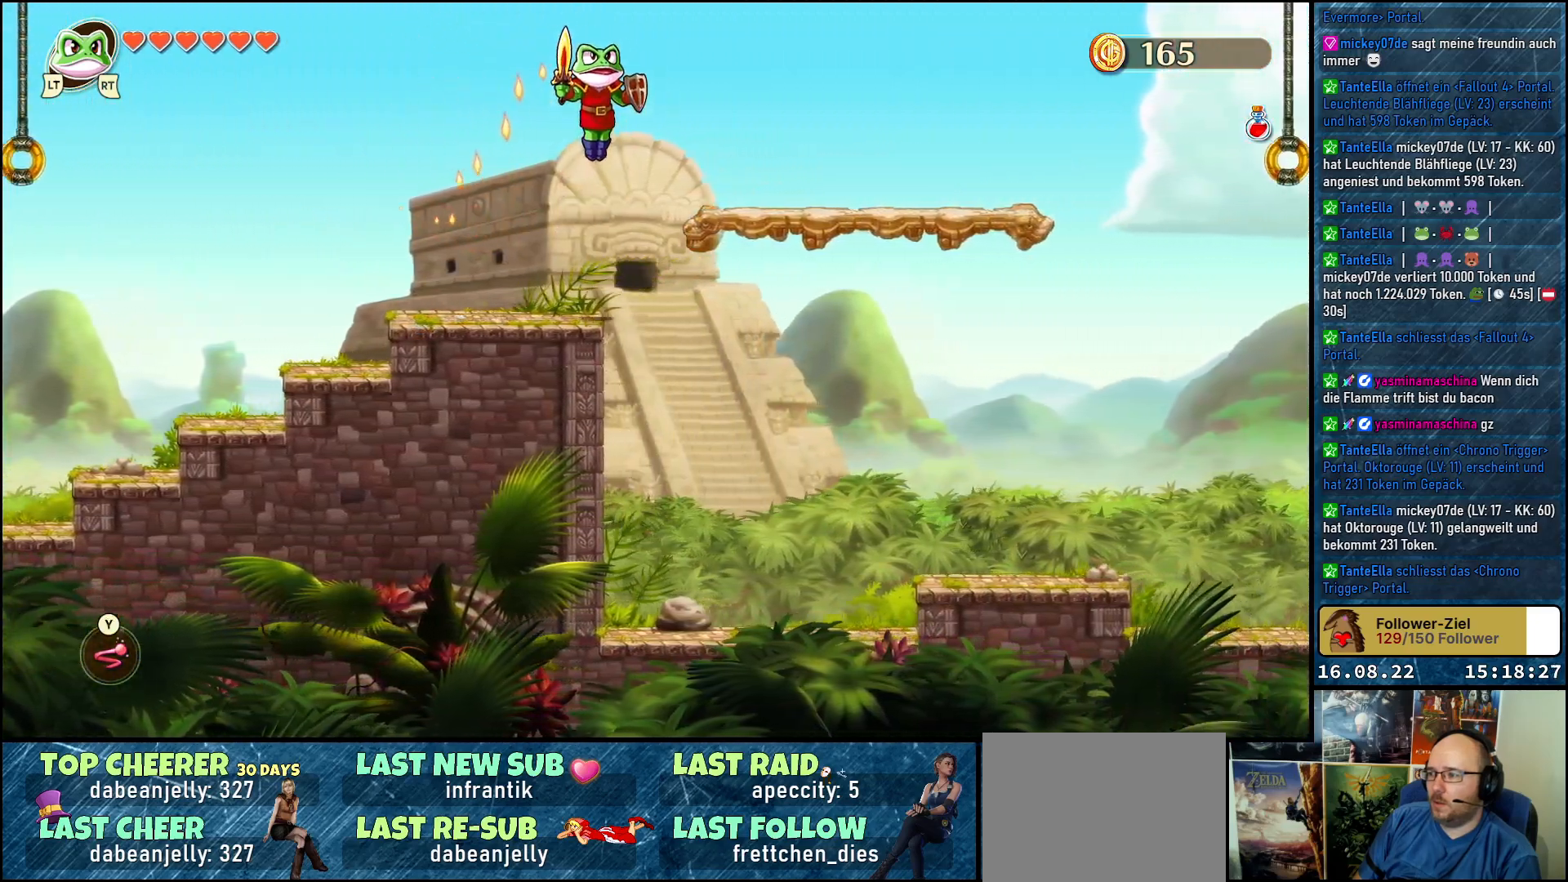
{"buttons": [], "left_stick": "up-right", "right_stick": "center", "events": [[200, "A", "up"]]}
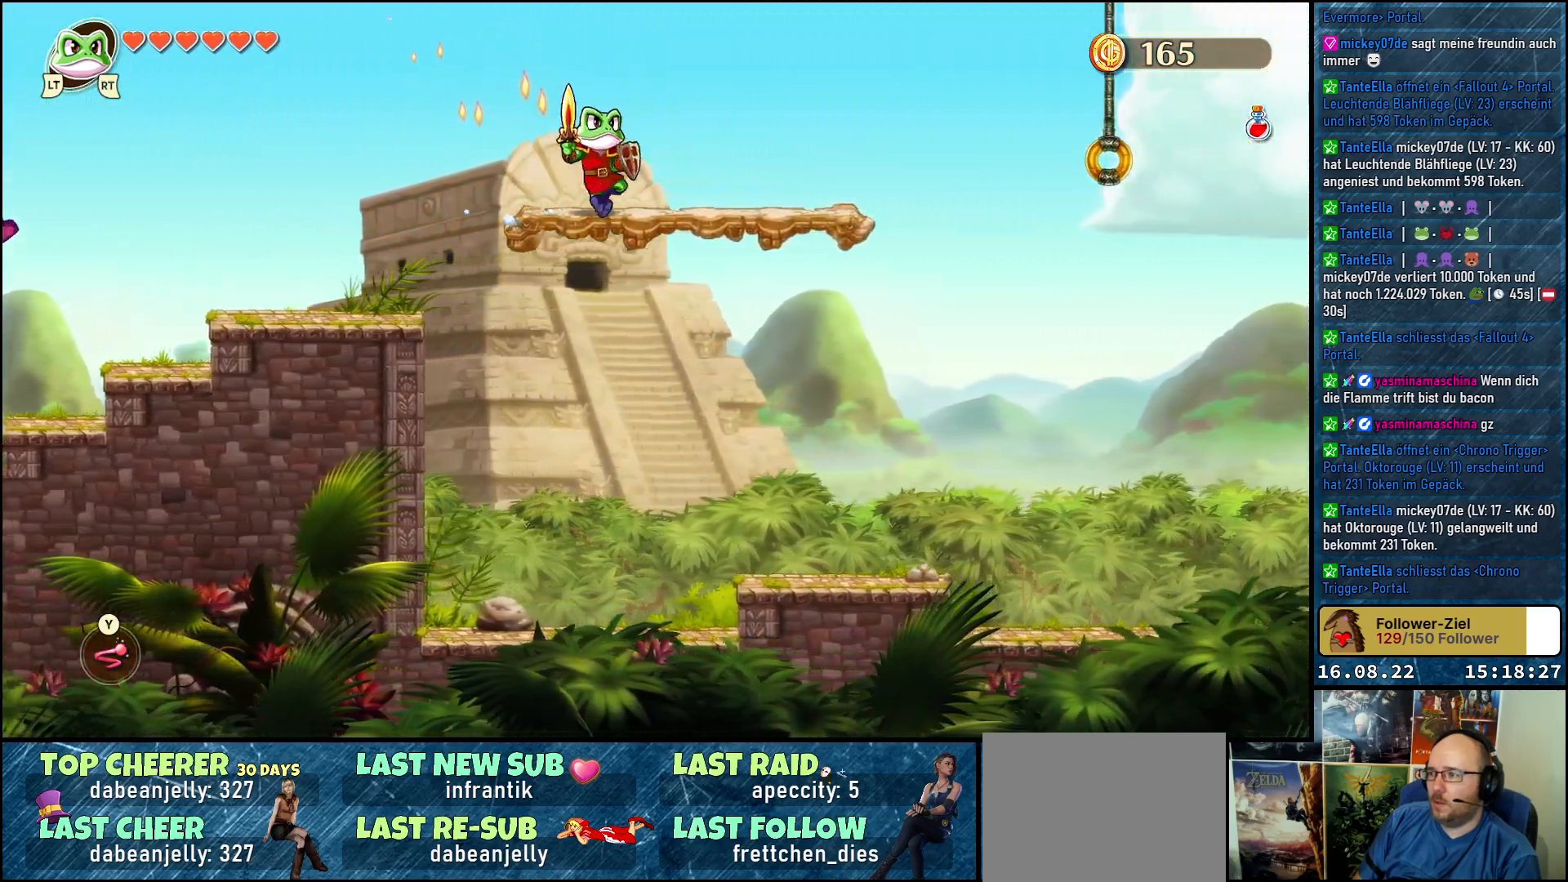
{"buttons": ["A"], "left_stick": "up-right", "right_stick": "center", "events": [[483, "A", "down"]]}
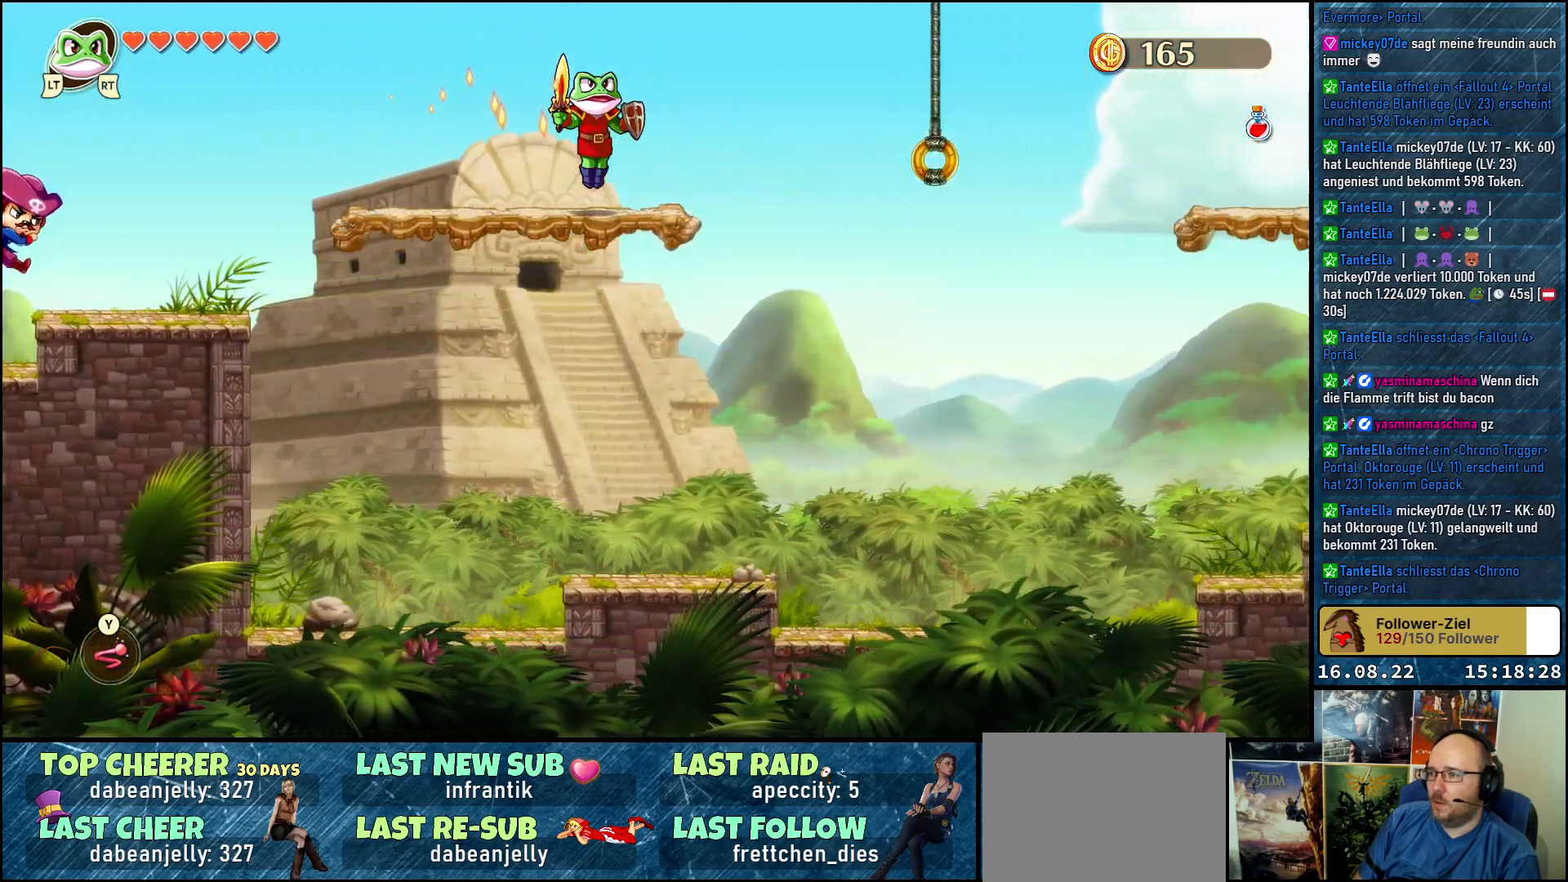
{"buttons": [], "left_stick": "up-right", "right_stick": "center", "events": [[133, "A", "up"]]}
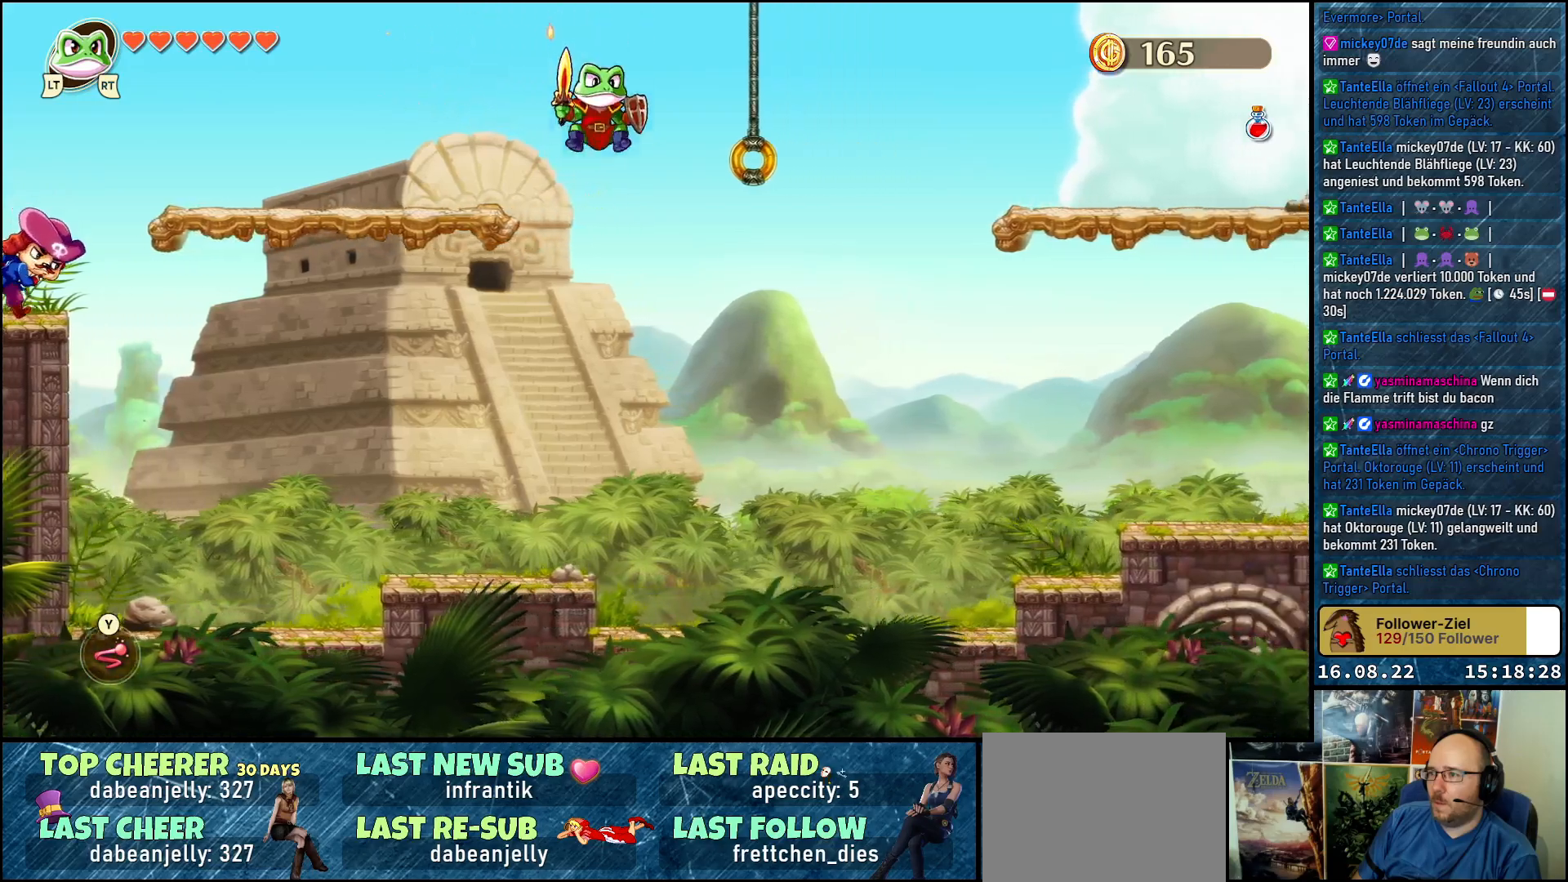
{"buttons": ["Y"], "left_stick": "up-right", "right_stick": "center", "events": [[17, "Y", "down"]]}
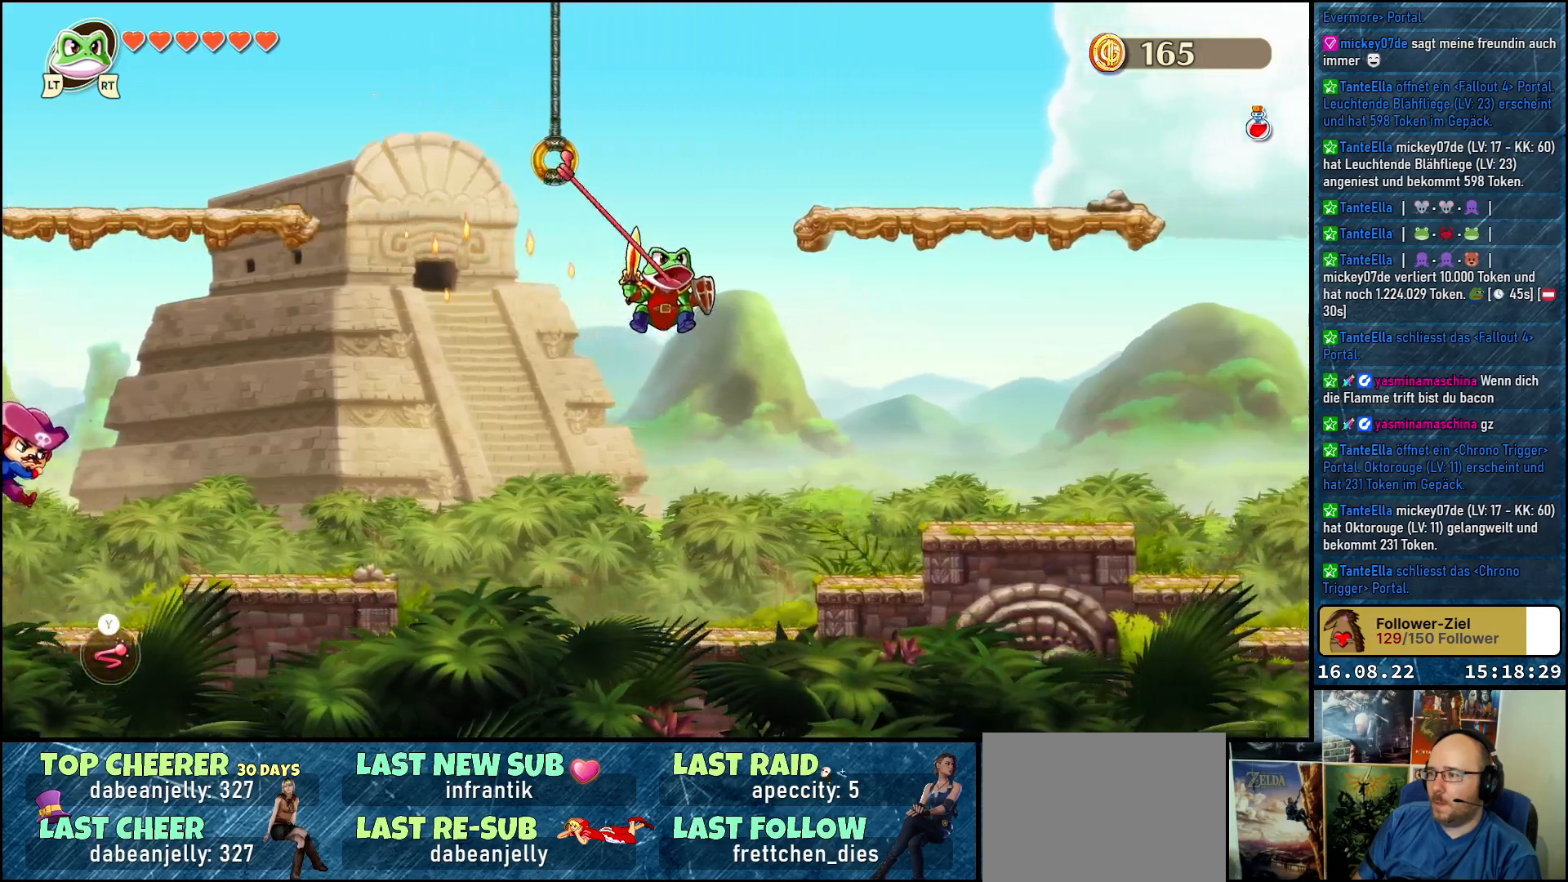
{"buttons": [], "left_stick": "up-right", "right_stick": "center", "events": [[117, "Y", "up"]]}
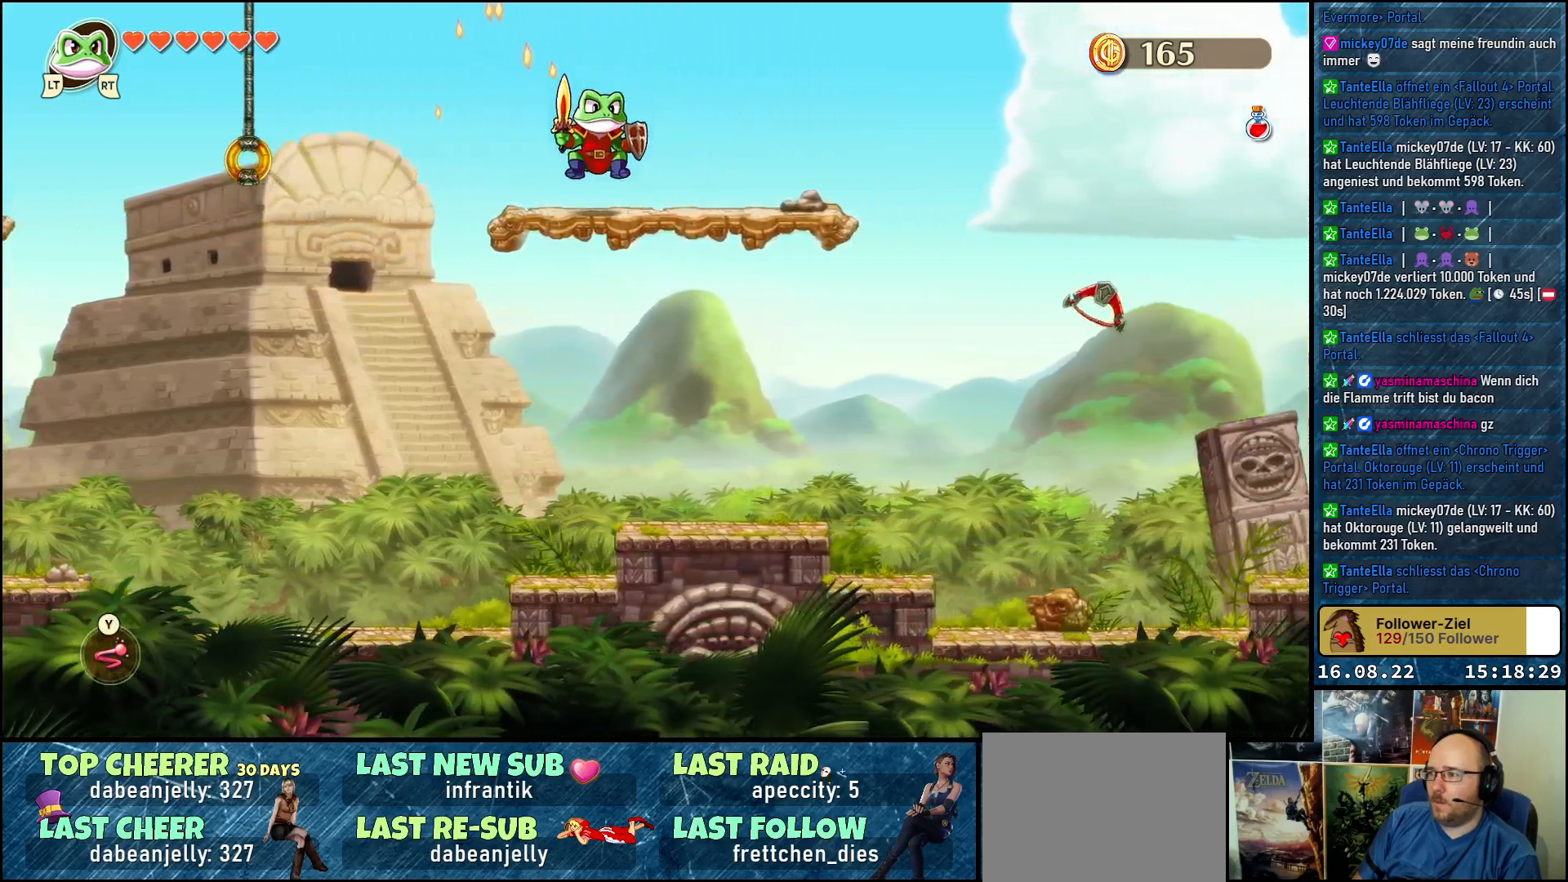
{"buttons": [], "left_stick": "up-right", "right_stick": "center", "events": [[283, "A", "down"], [400, "A", "up"]]}
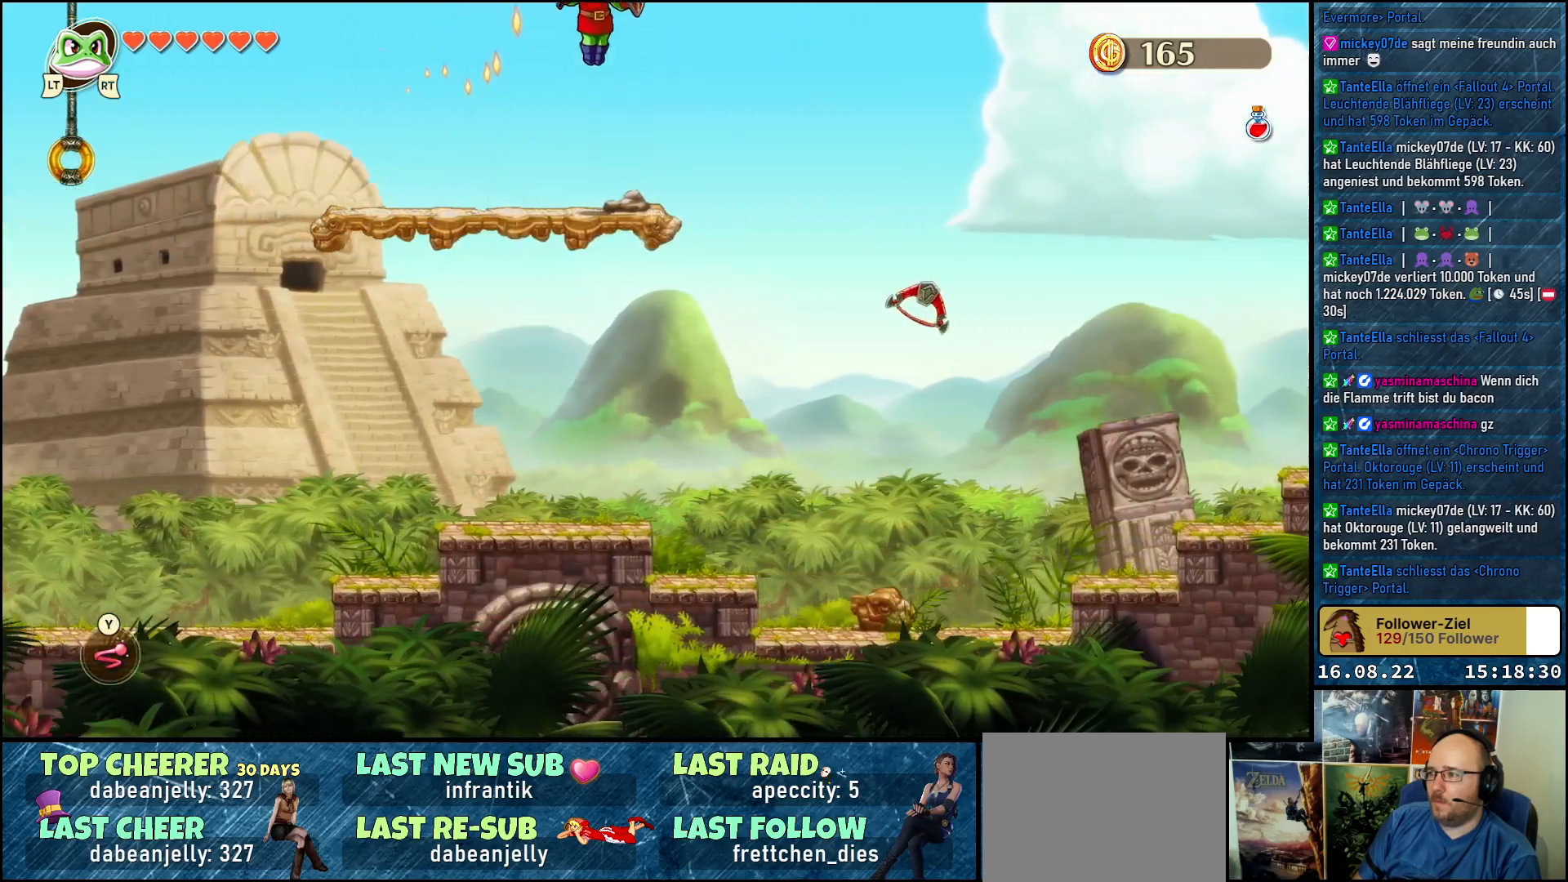
{"buttons": ["Y"], "left_stick": "up-right", "right_stick": "center", "events": [[467, "Y", "down"]]}
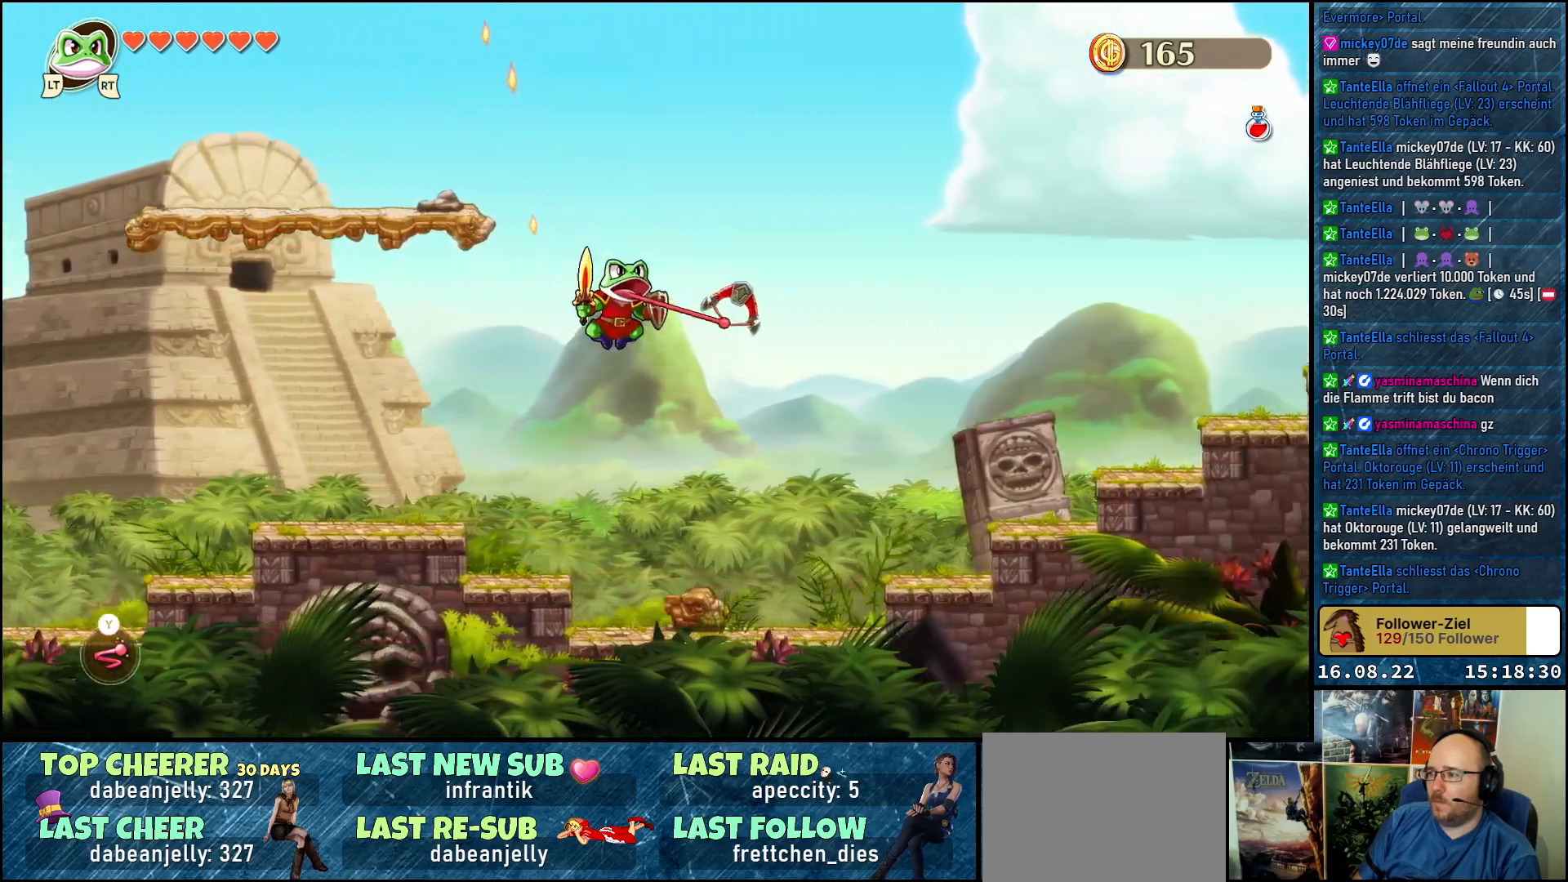
{"buttons": [], "left_stick": "up-right", "right_stick": "center", "events": [[400, "Y", "up"]]}